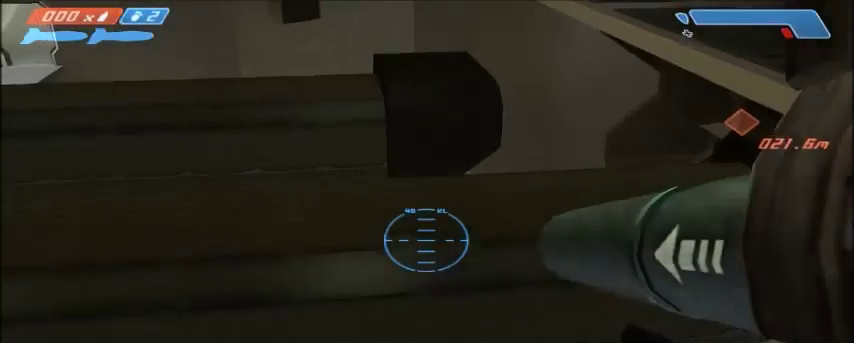
Gameplay with keyboard and mouse; each line is a JSON object with the keys and mouse buttons held at the frame after it. "events" lists presses ("down") and releases ("up") of "1", "2", "3", "4", "5", "a", "alt", "c", "ctrl", "d", "e", "f", "q", "r", "s", "shift", "space", "tab", "v", "w", "x", "z", "mouse_left", "mouse_middle", "mouse_right", "mouse_wheel_up" and "mouse_wheel_down" between this image and that frame as [ms after this image, input, new state], when the widget could be followed in between. "mouse_left", "mouse_middle", "mouse_right", "mouse_wheel_up", "mouse_wheel_down" = the "left", "middle", "right", "wheel_up", "wheel_down" buttons of the "mouse" list. No other keys are recorded. Mouse movement is not recorded.
{"keys": [], "mouse": [], "events": [[167, "w", "up"]]}
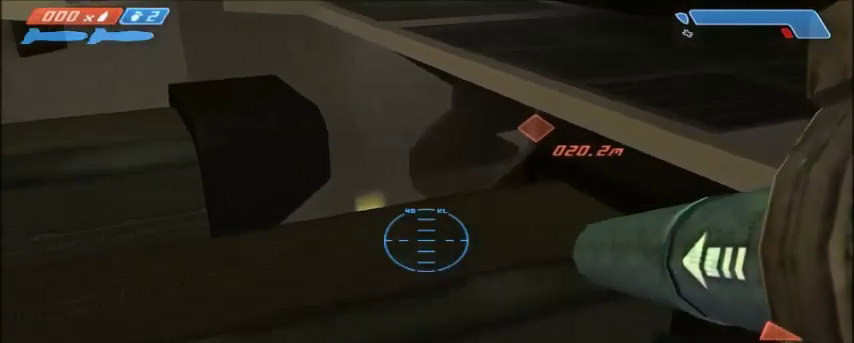
{"keys": [], "mouse": [], "events": []}
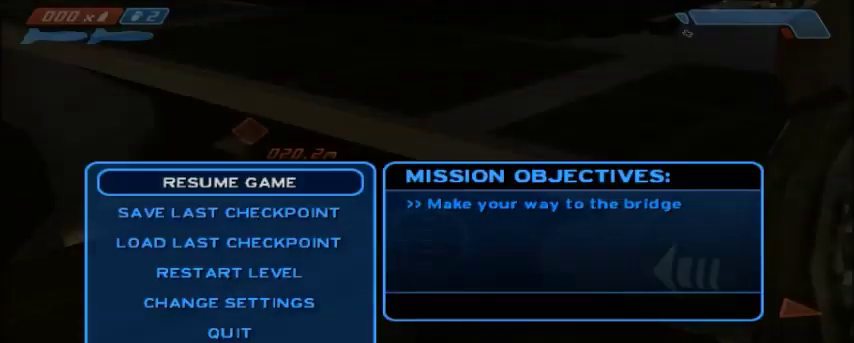
{"keys": [], "mouse": [], "events": []}
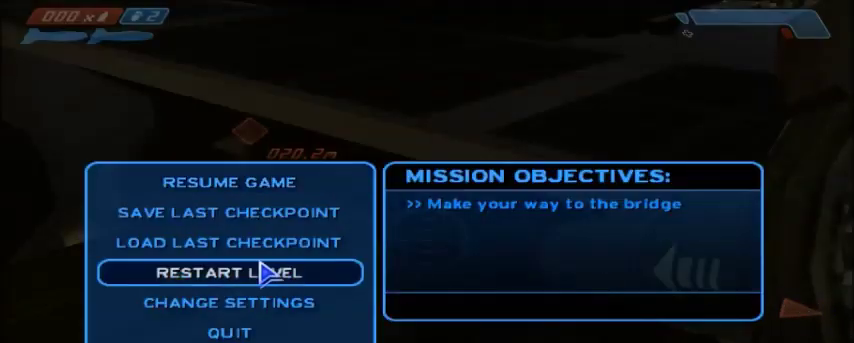
{"keys": [], "mouse": [], "events": [[133, "mouse_left", "down"], [200, "mouse_left", "up"]]}
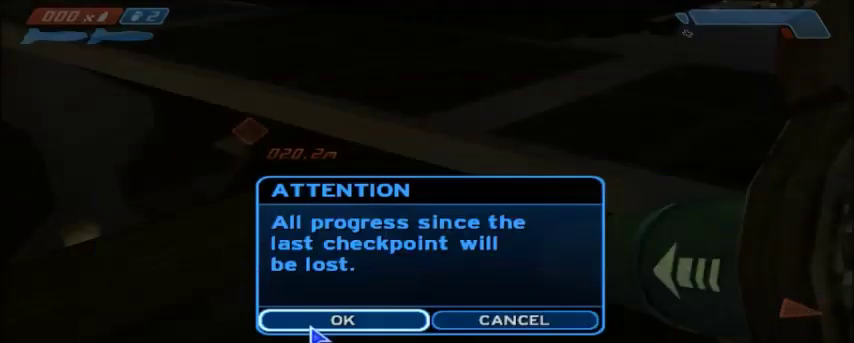
{"keys": [], "mouse": [], "events": [[134, "mouse_left", "down"], [200, "mouse_left", "up"]]}
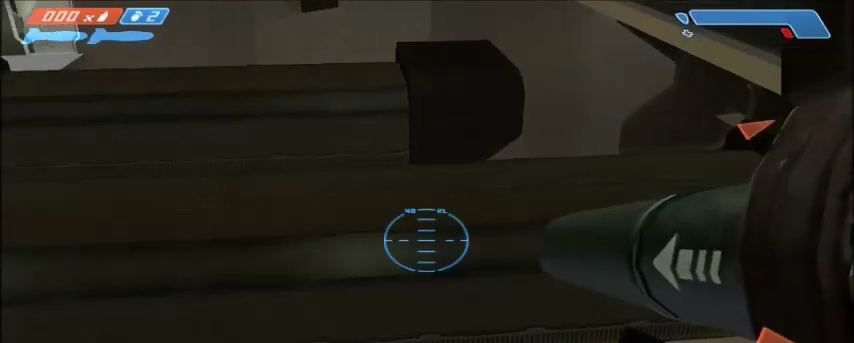
{"keys": ["w"], "mouse": [], "events": [[33, "w", "down"], [200, "space", "down"], [333, "space", "up"], [367, "a", "down"], [500, "a", "up"]]}
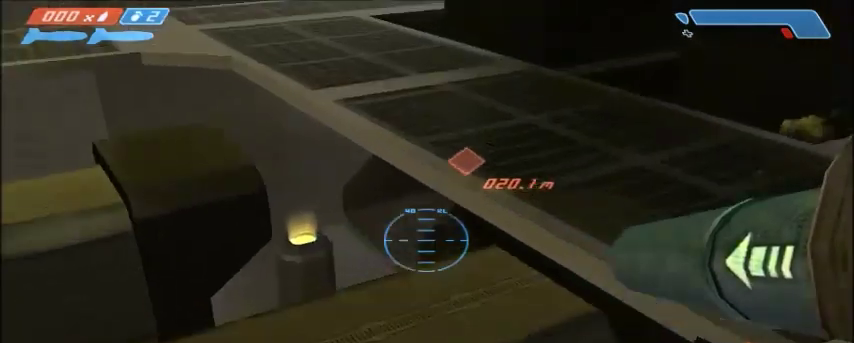
{"keys": ["w"], "mouse": [], "events": []}
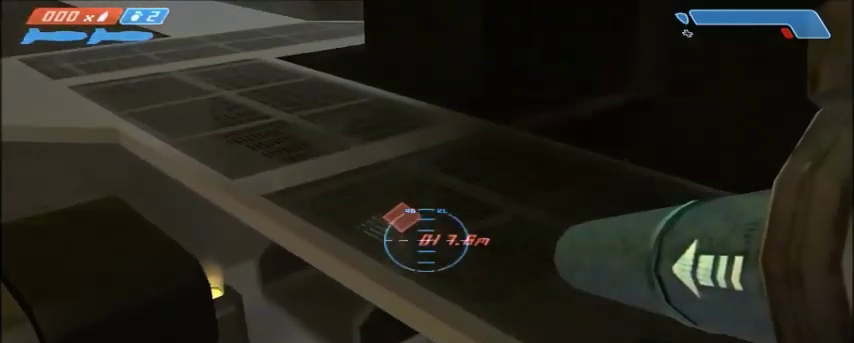
{"keys": ["a", "shift"], "mouse": [], "events": [[233, "w", "up"], [400, "shift", "down"], [433, "a", "down"]]}
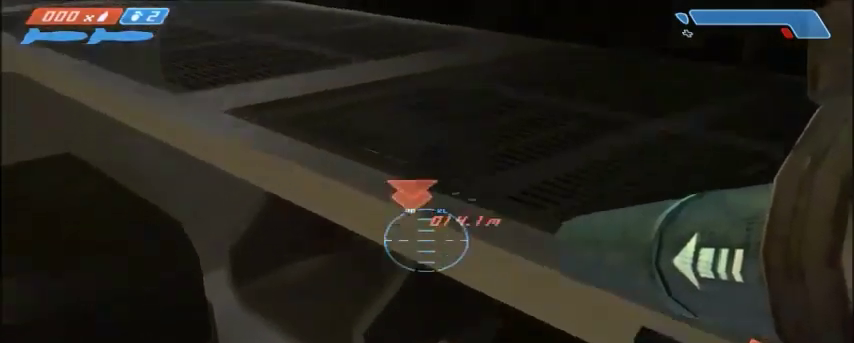
{"keys": ["a", "shift"], "mouse": [], "events": [[200, "a", "up"], [434, "a", "down"]]}
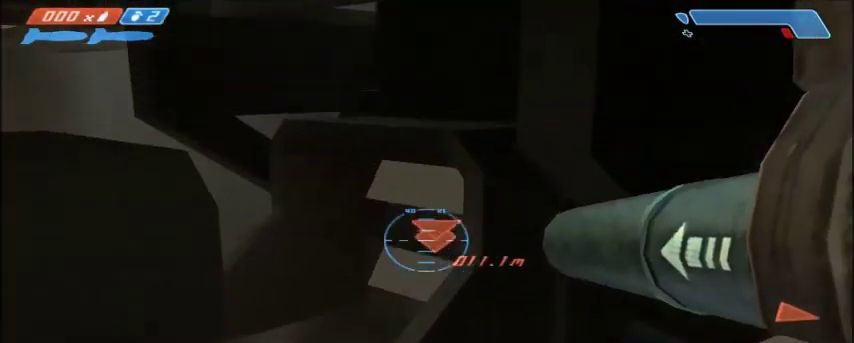
{"keys": ["shift"], "mouse": ["left"], "events": [[33, "w", "down"], [100, "a", "up"], [133, "w", "up"], [300, "mouse_left", "down"]]}
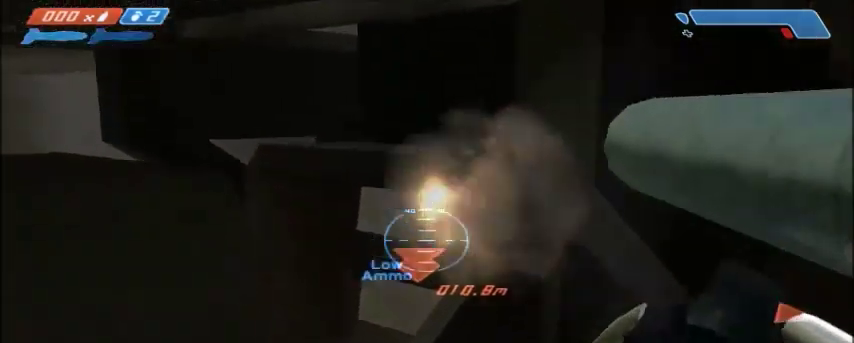
{"keys": ["shift"], "mouse": [], "events": [[67, "mouse_left", "up"]]}
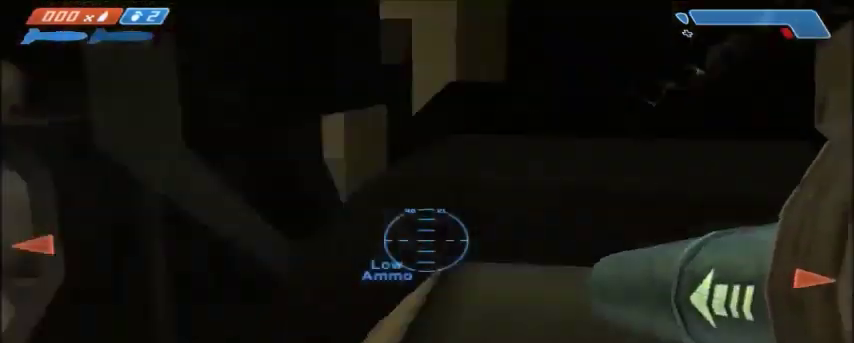
{"keys": [], "mouse": [], "events": [[33, "d", "down"], [66, "s", "down"], [300, "d", "up"], [333, "s", "up"], [433, "shift", "up"]]}
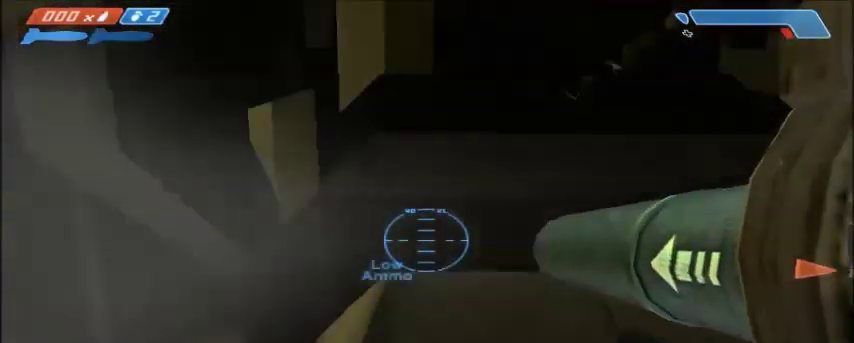
{"keys": [], "mouse": ["right"], "events": [[401, "mouse_right", "down"]]}
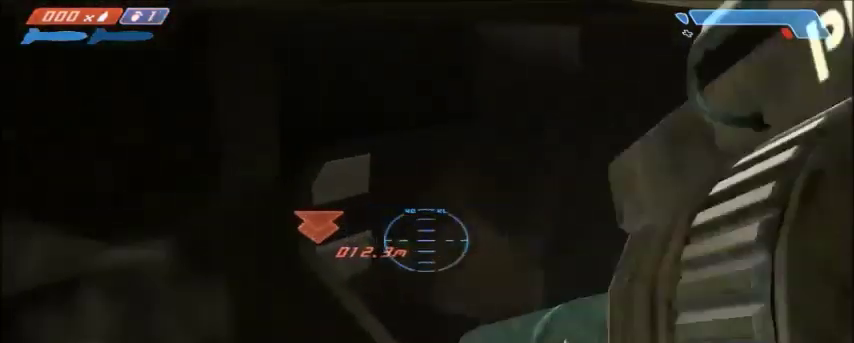
{"keys": [], "mouse": [], "events": [[133, "mouse_right", "up"]]}
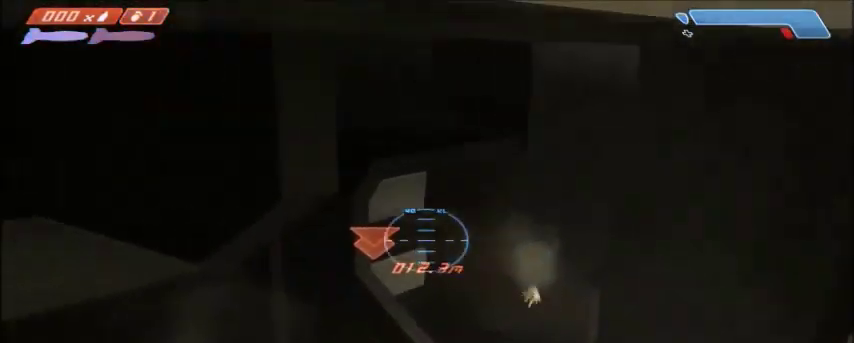
{"keys": [], "mouse": [], "events": [[100, "d", "down"], [334, "d", "up"]]}
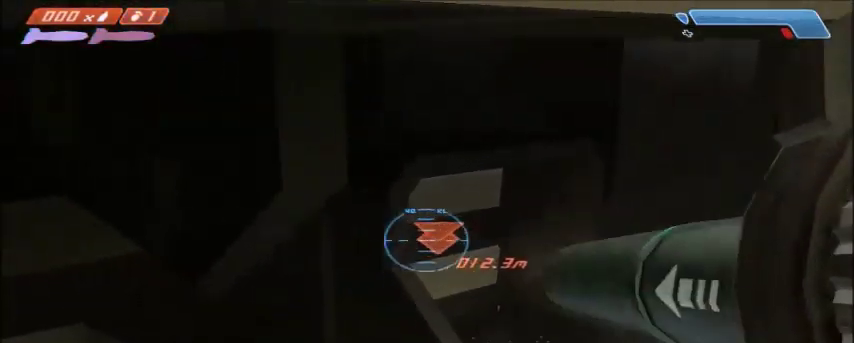
{"keys": ["w"], "mouse": [], "events": [[500, "w", "down"]]}
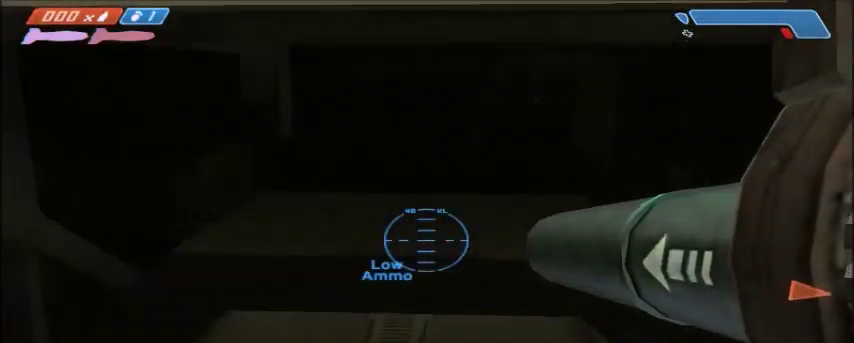
{"keys": ["shift", "w"], "mouse": [], "events": [[134, "space", "down"], [200, "shift", "down"], [267, "space", "up"]]}
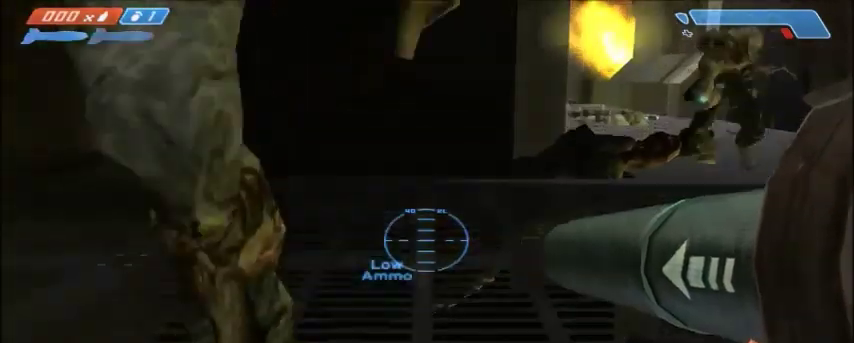
{"keys": ["a", "shift", "w"], "mouse": [], "events": [[167, "a", "down"]]}
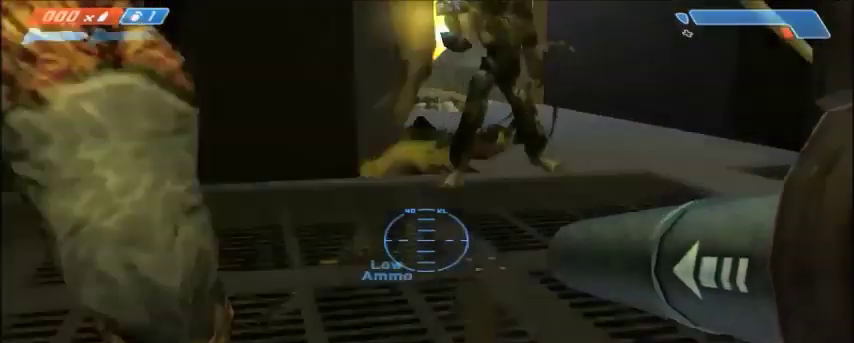
{"keys": ["shift", "w"], "mouse": [], "events": [[501, "a", "up"]]}
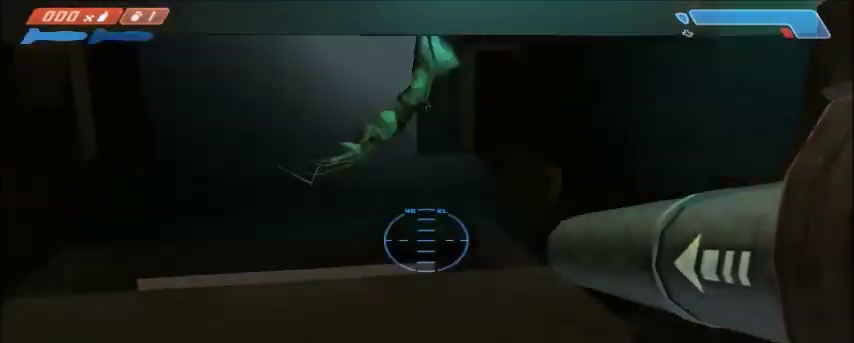
{"keys": [], "mouse": [], "events": [[33, "shift", "up"], [66, "w", "up"]]}
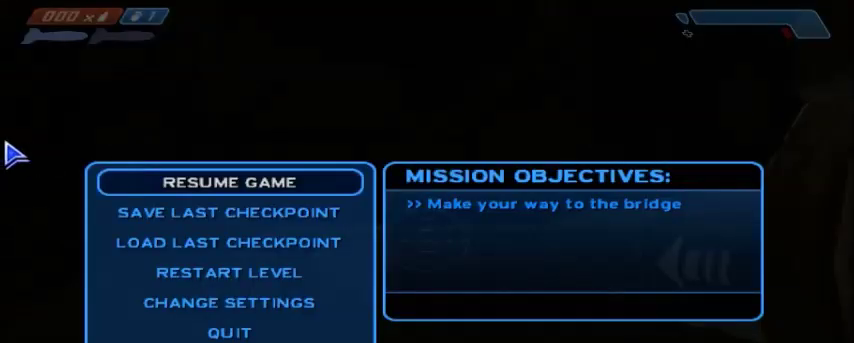
{"keys": [], "mouse": ["left"], "events": [[434, "mouse_left", "down"]]}
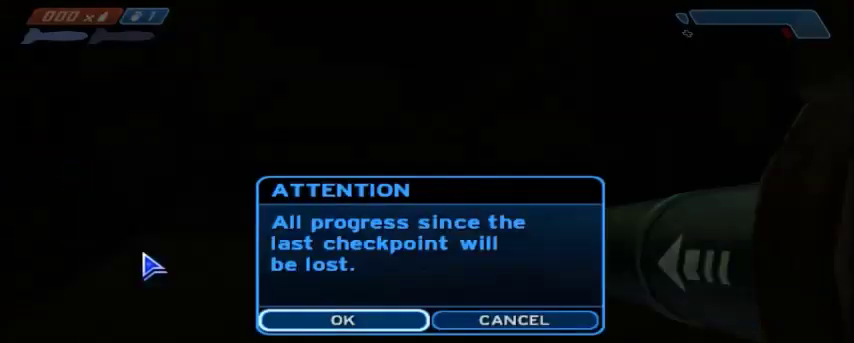
{"keys": [], "mouse": [], "events": [[33, "mouse_left", "up"], [333, "mouse_left", "down"], [433, "mouse_left", "up"]]}
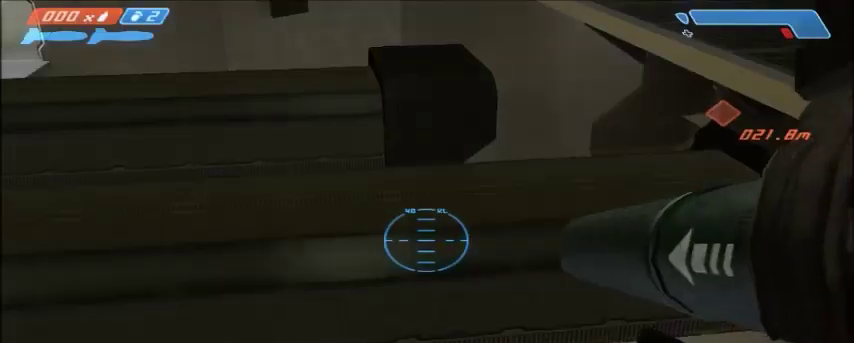
{"keys": ["space", "w"], "mouse": [], "events": [[34, "w", "down"], [434, "space", "down"]]}
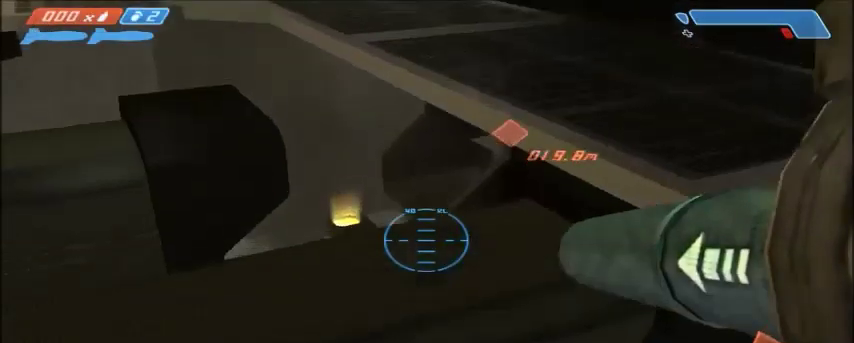
{"keys": [], "mouse": [], "events": [[33, "space", "up"], [133, "a", "down"], [333, "a", "up"], [333, "w", "up"]]}
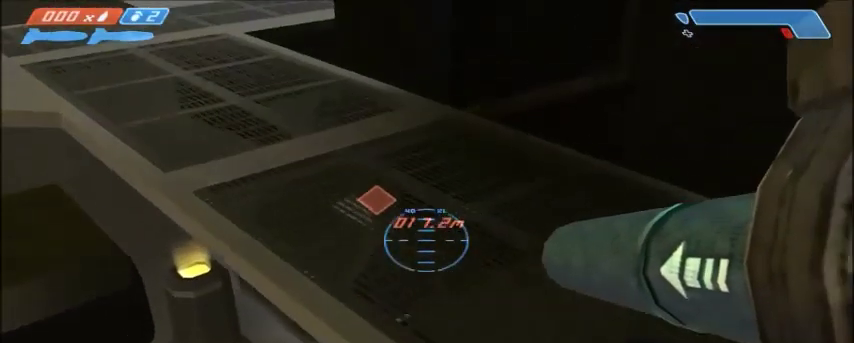
{"keys": ["s"], "mouse": [], "events": [[34, "a", "down"], [234, "s", "down"], [334, "a", "up"]]}
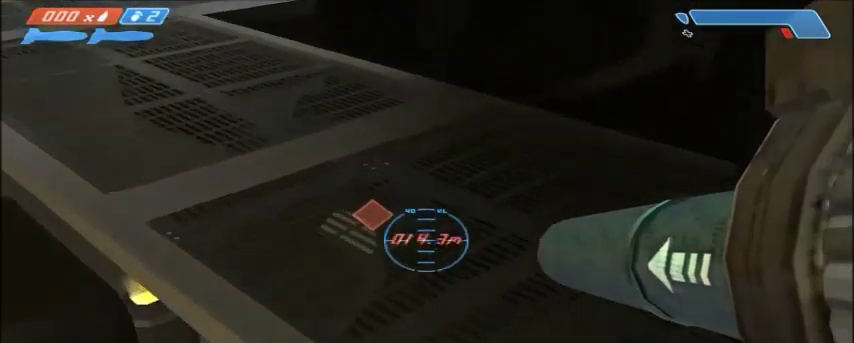
{"keys": ["shift"], "mouse": [], "events": [[333, "s", "up"], [433, "shift", "down"]]}